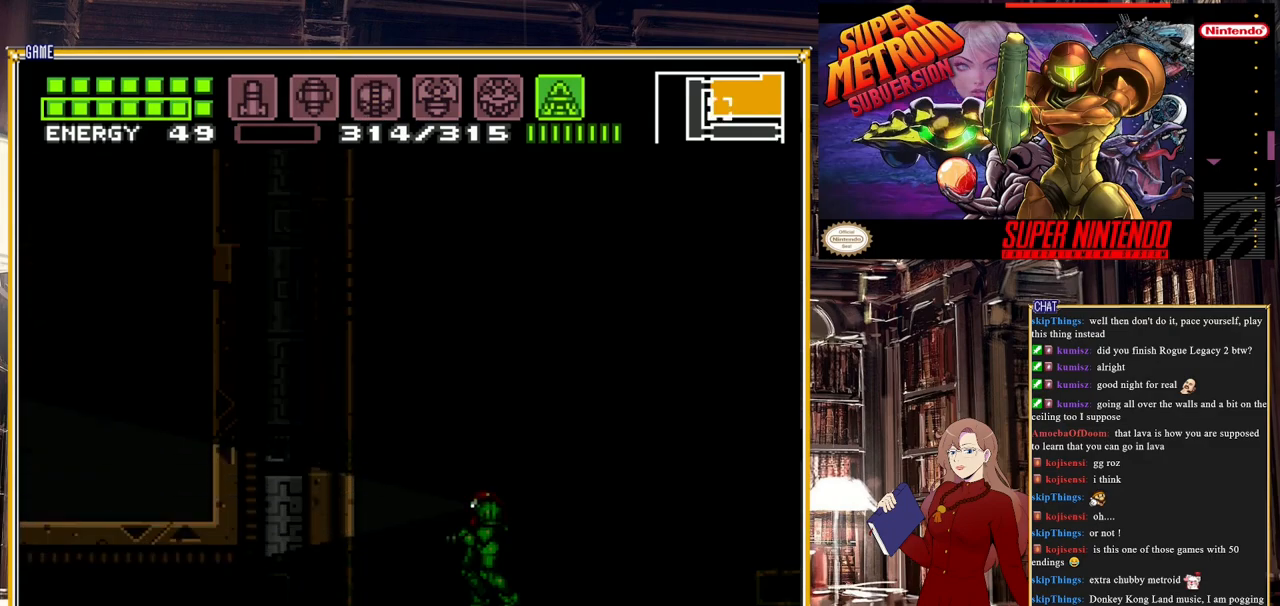
Gameplay with a controller (Nintendo layout); each line is a JSON object with the inputs held at the frame after it. "events" lists button and stick changes between this image and that frame as [ms after this image, input, new state], when the widget could be followed in between. Not read: L3 R3.
{"buttons": ["Y", "DPAD_UP"], "events": []}
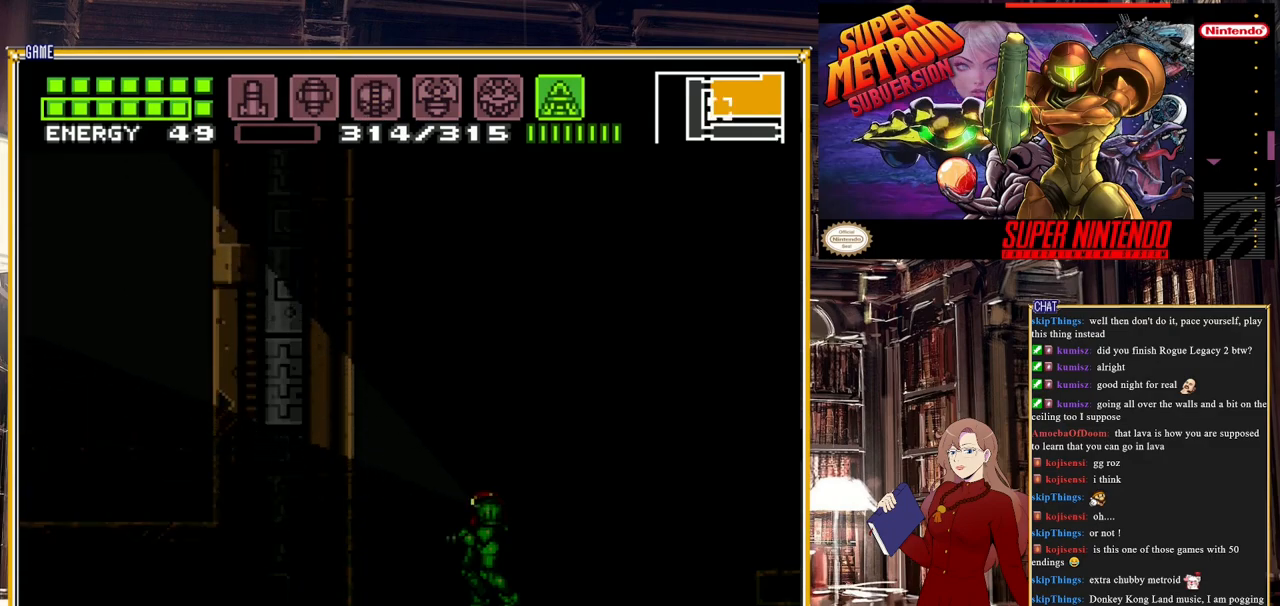
{"buttons": ["Y", "DPAD_DOWN"], "events": [[17, "DPAD_UP", "up"], [100, "DPAD_UP", "down"], [283, "DPAD_UP", "up"], [433, "DPAD_DOWN", "down"]]}
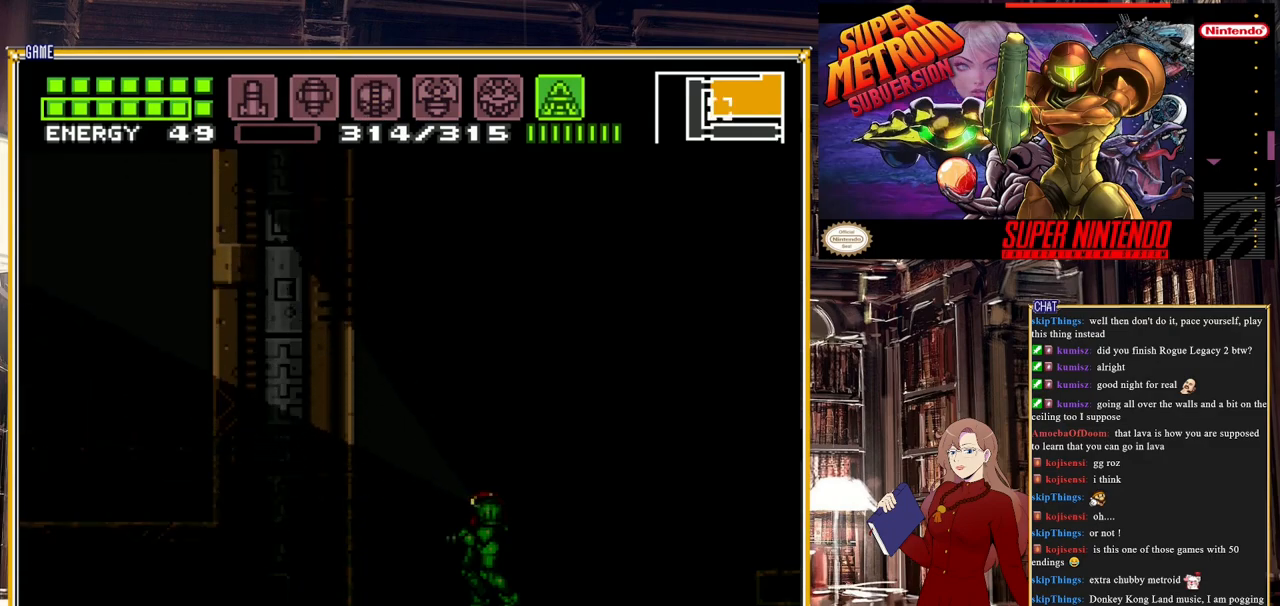
{"buttons": ["Y", "DPAD_DOWN"], "events": []}
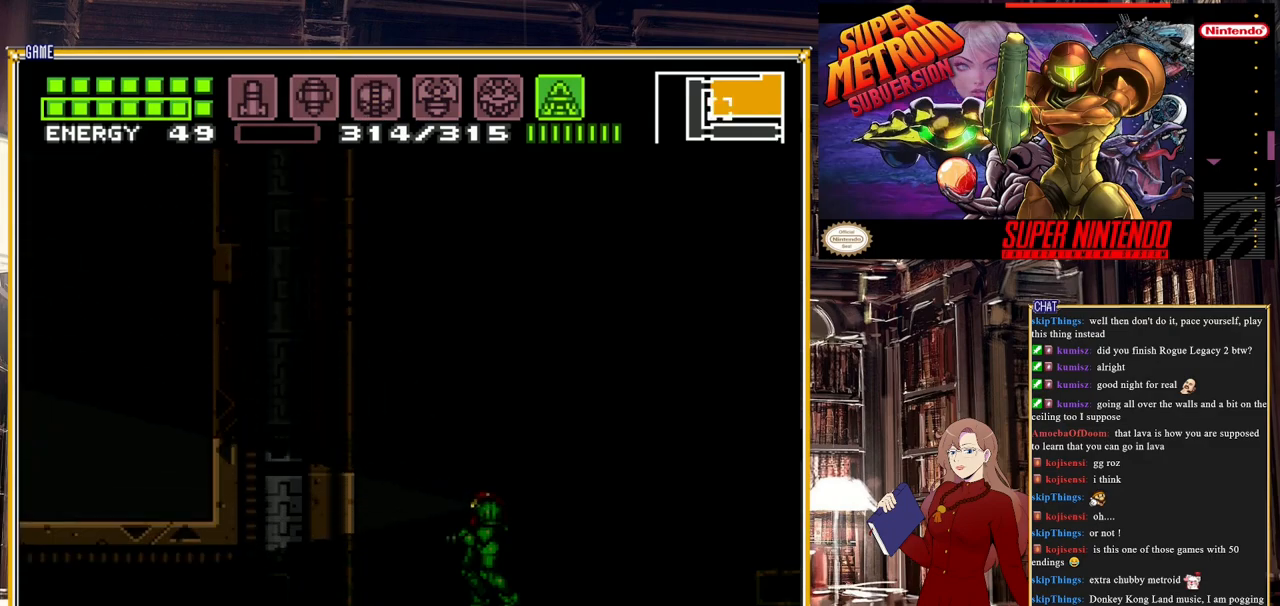
{"buttons": ["DPAD_RIGHT"], "events": [[317, "DPAD_DOWN", "up"], [350, "DPAD_RIGHT", "down"], [400, "Y", "up"]]}
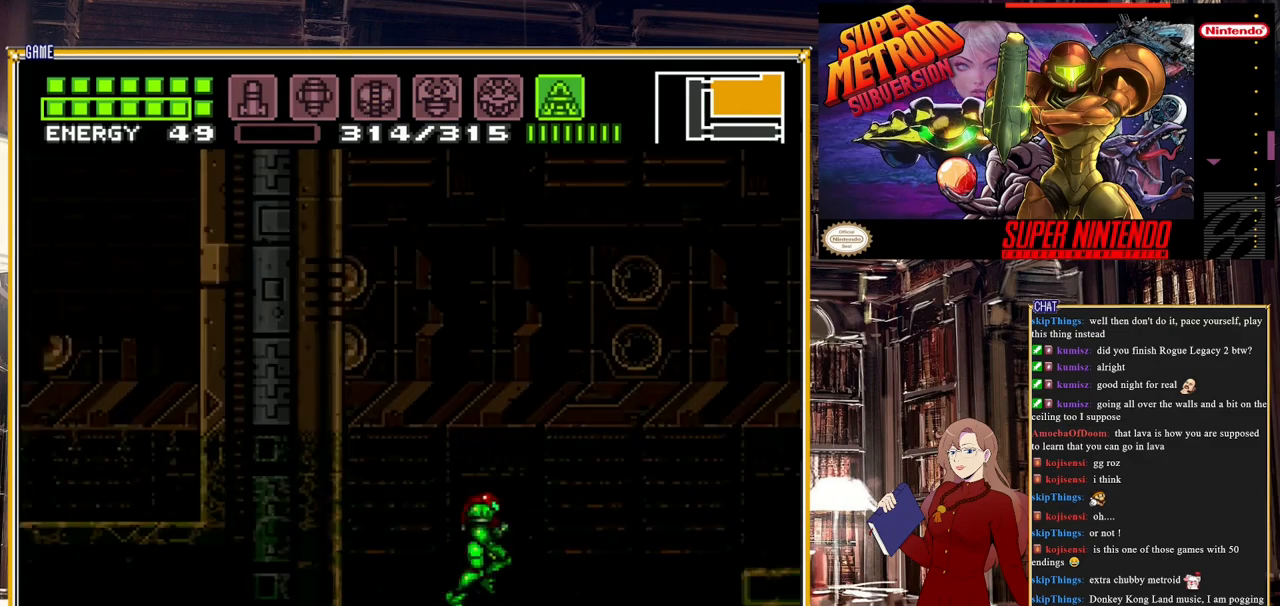
{"buttons": ["B", "DPAD_RIGHT"], "events": [[133, "B", "down"], [350, "A", "down"], [500, "A", "up"]]}
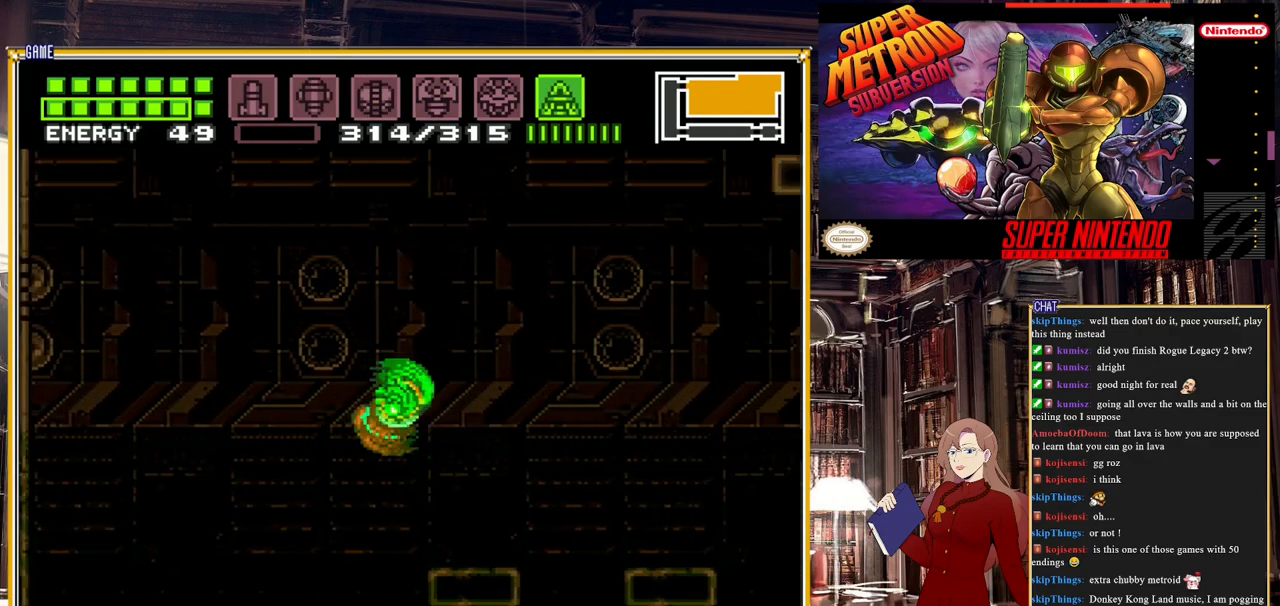
{"buttons": ["Y"], "events": [[33, "B", "up"], [450, "DPAD_RIGHT", "up"], [450, "Y", "down"]]}
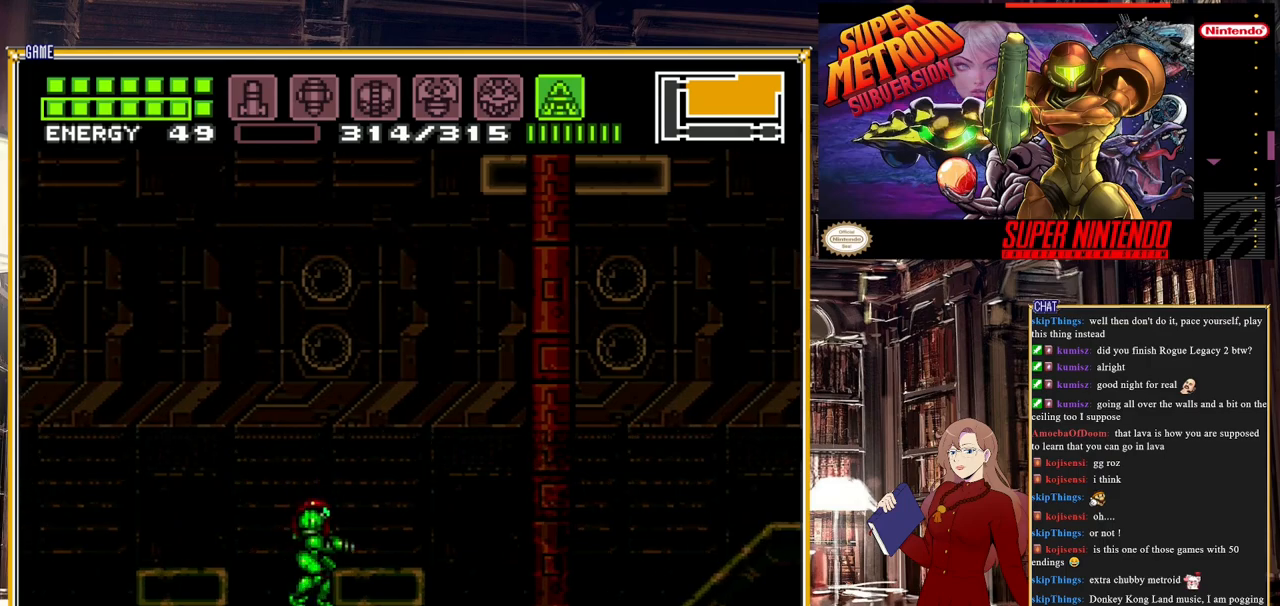
{"buttons": ["Y"], "events": []}
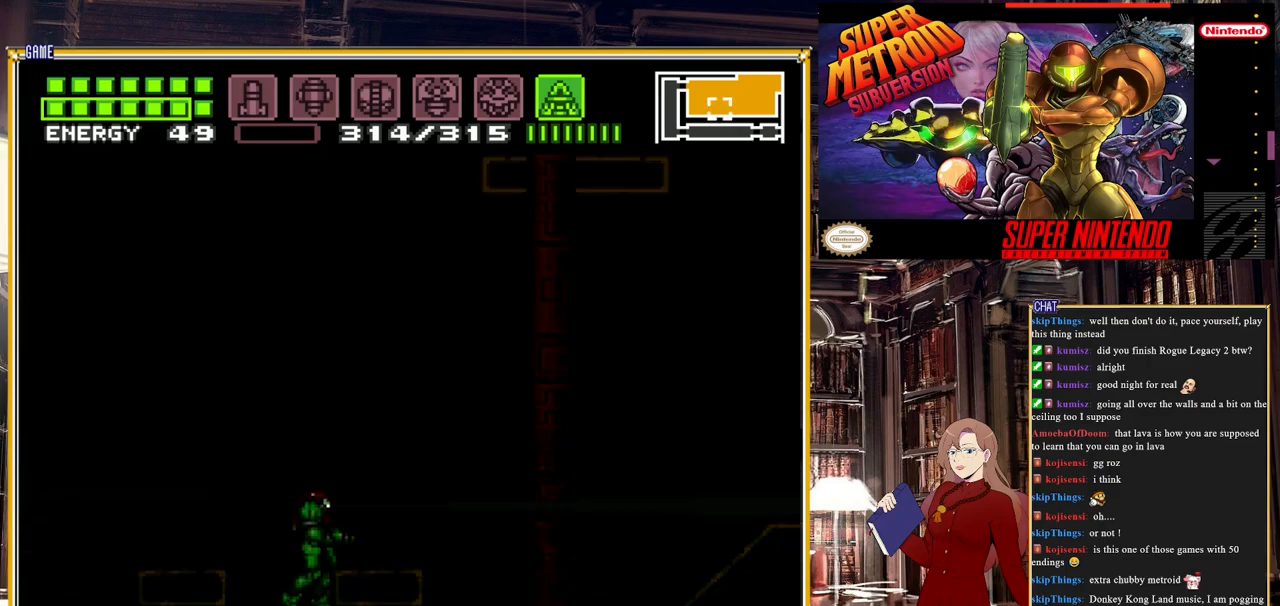
{"buttons": ["Y", "DPAD_DOWN"], "events": [[233, "DPAD_DOWN", "down"]]}
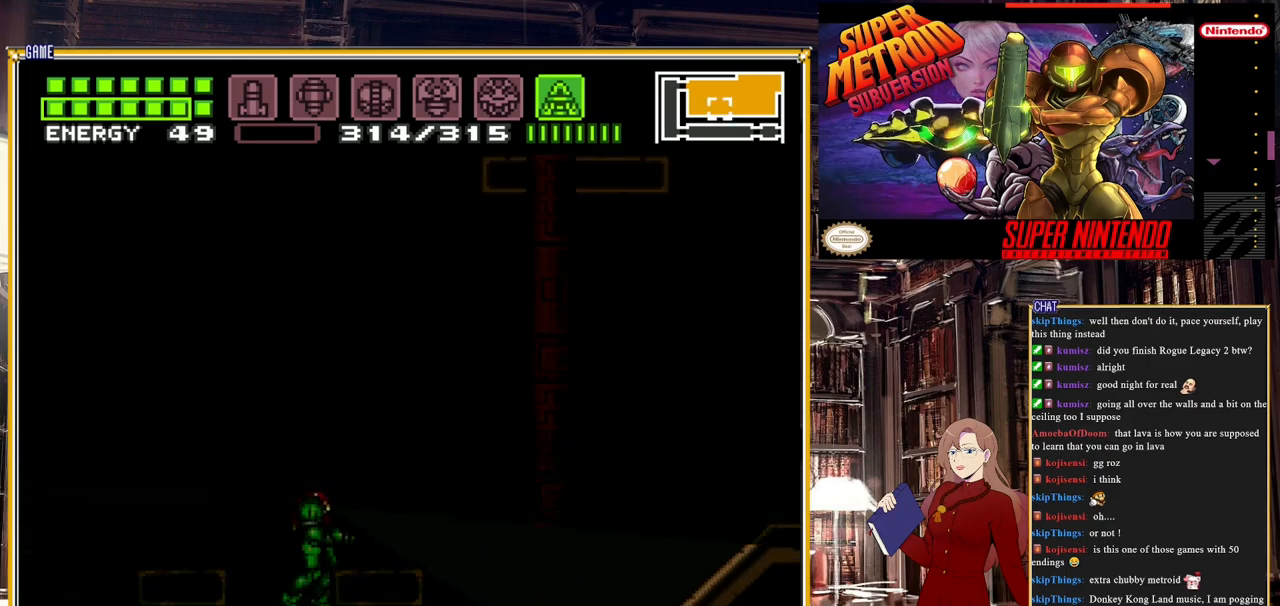
{"buttons": ["Y", "DPAD_DOWN"], "events": []}
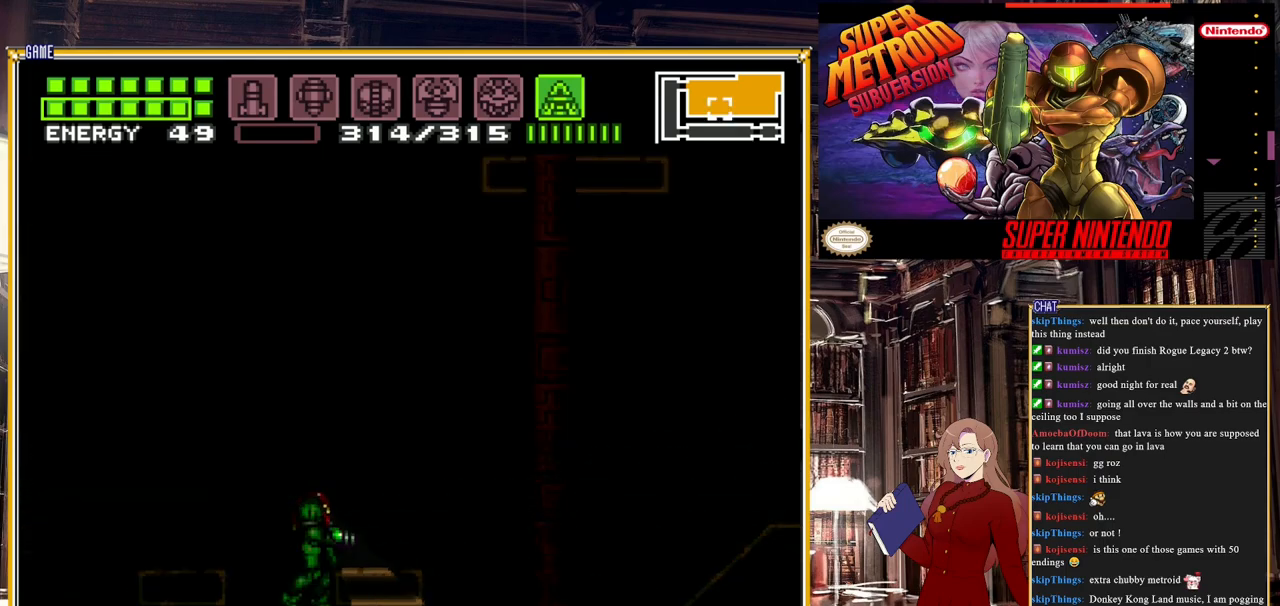
{"buttons": ["Y", "DPAD_UP"], "events": [[67, "DPAD_LEFT", "down"], [83, "DPAD_DOWN", "up"], [383, "DPAD_LEFT", "up"], [417, "DPAD_UP", "down"]]}
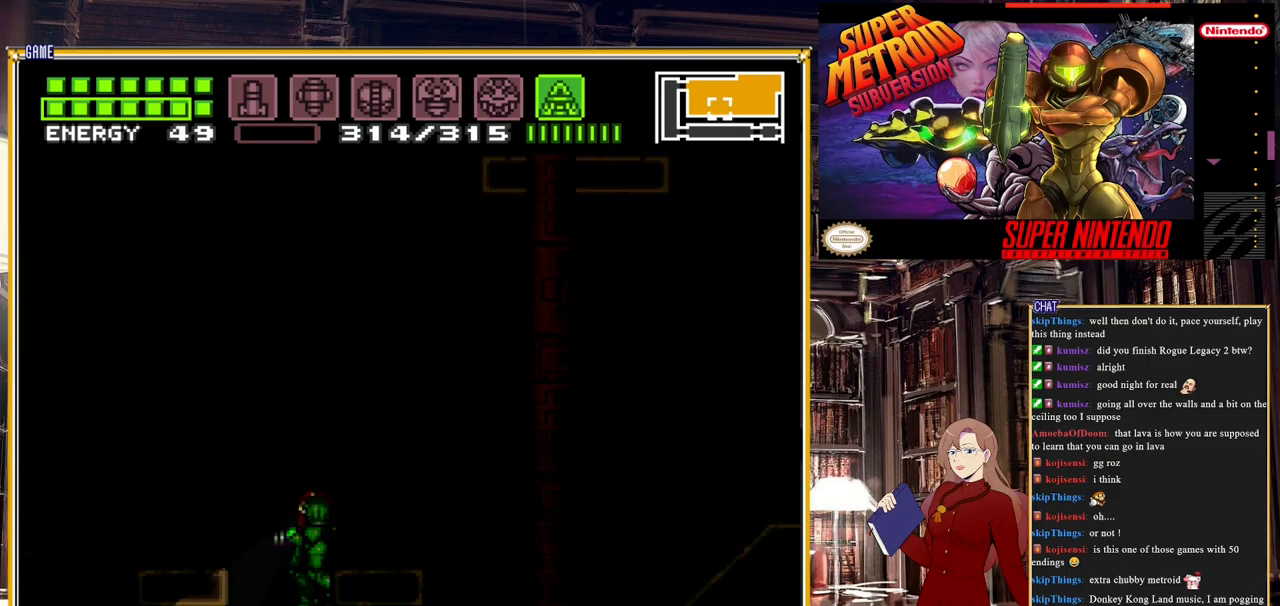
{"buttons": ["DPAD_RIGHT"], "events": [[267, "DPAD_UP", "up"], [300, "Y", "up"], [433, "DPAD_RIGHT", "down"]]}
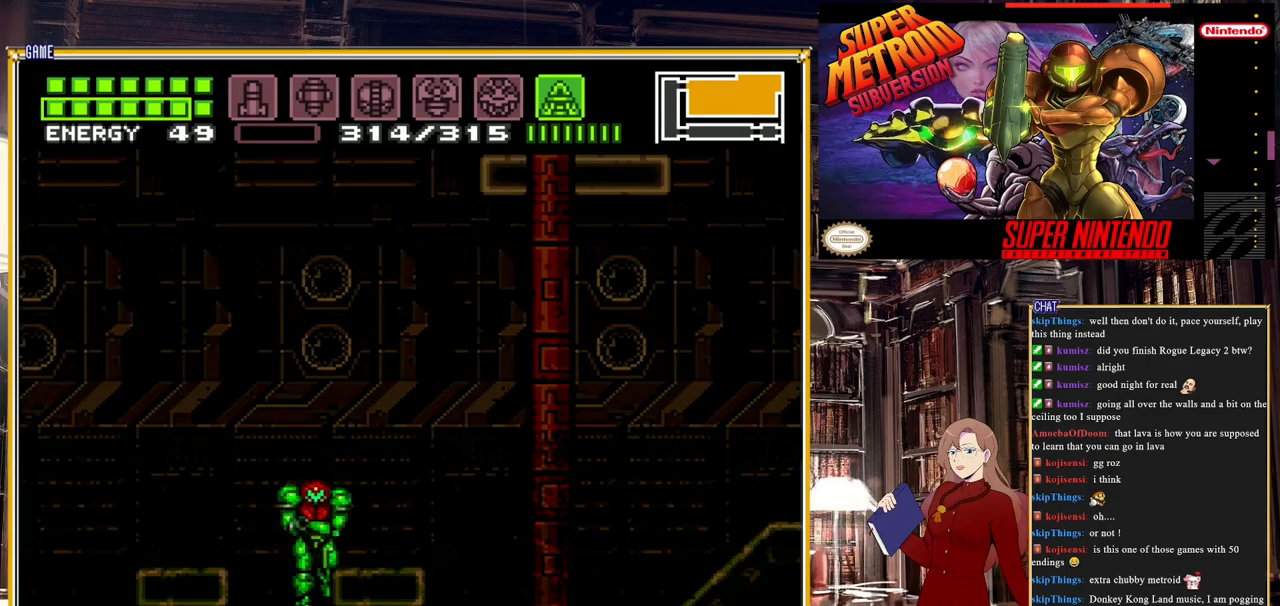
{"buttons": ["B", "DPAD_RIGHT"], "events": [[83, "A", "down"], [217, "B", "down"], [250, "A", "up"]]}
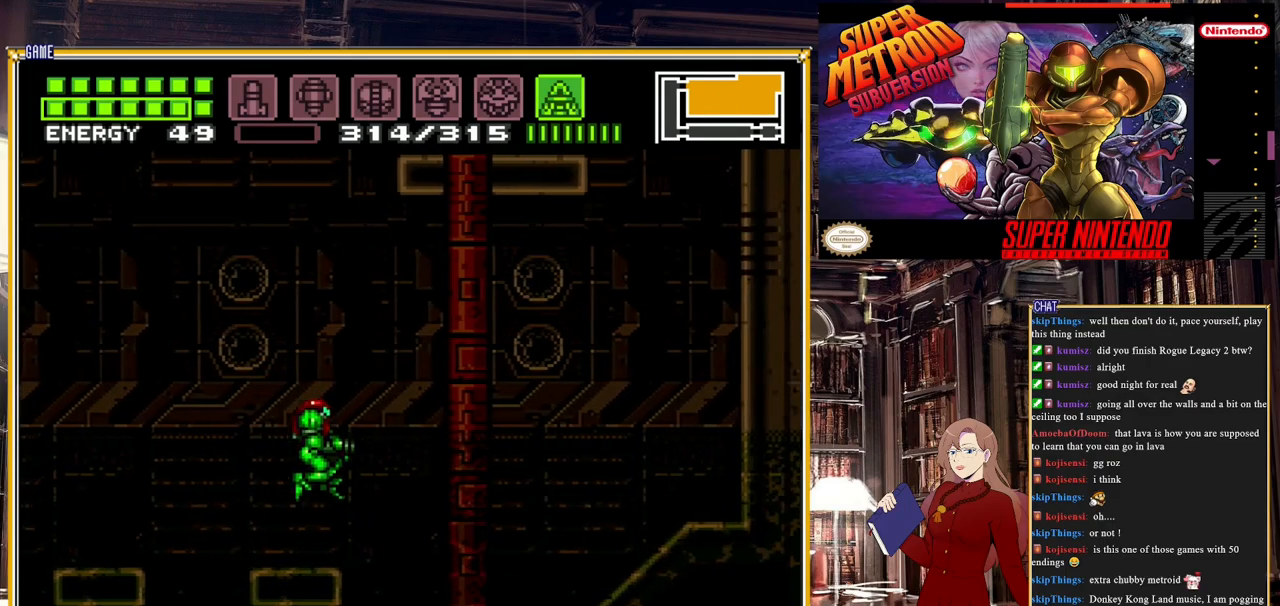
{"buttons": ["B", "DPAD_RIGHT"], "events": []}
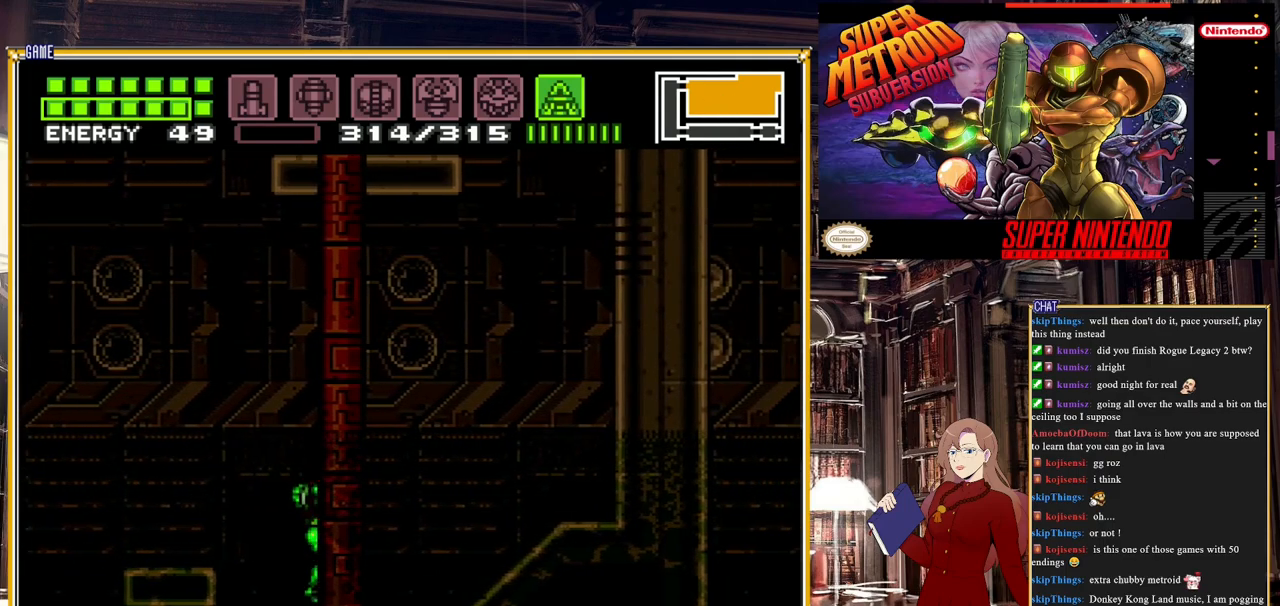
{"buttons": ["B", "DPAD_RIGHT"], "events": []}
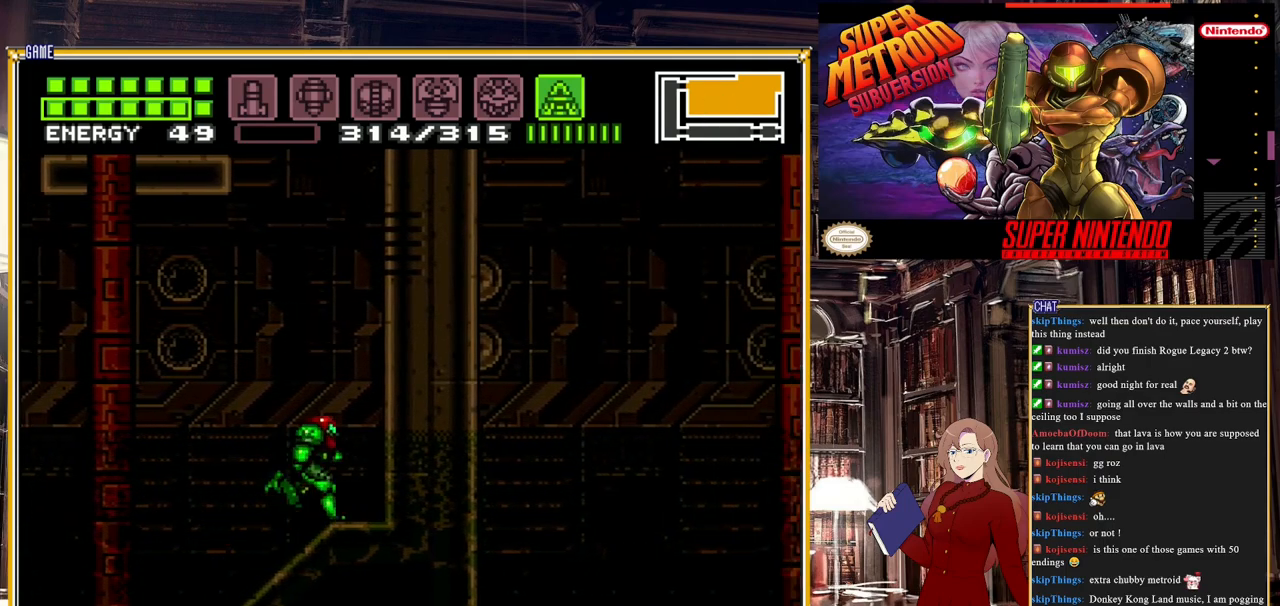
{"buttons": ["A", "DPAD_LEFT"], "events": [[17, "A", "down"], [17, "DPAD_RIGHT", "up"], [200, "DPAD_LEFT", "down"], [300, "B", "up"]]}
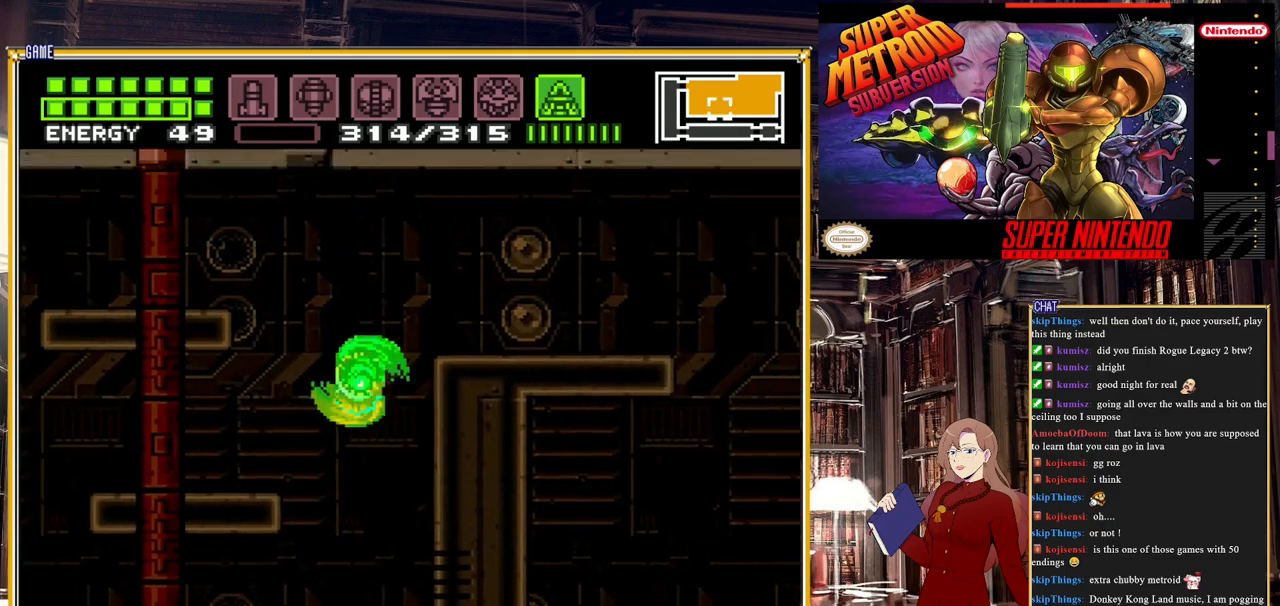
{"buttons": ["DPAD_LEFT"], "events": [[250, "A", "up"]]}
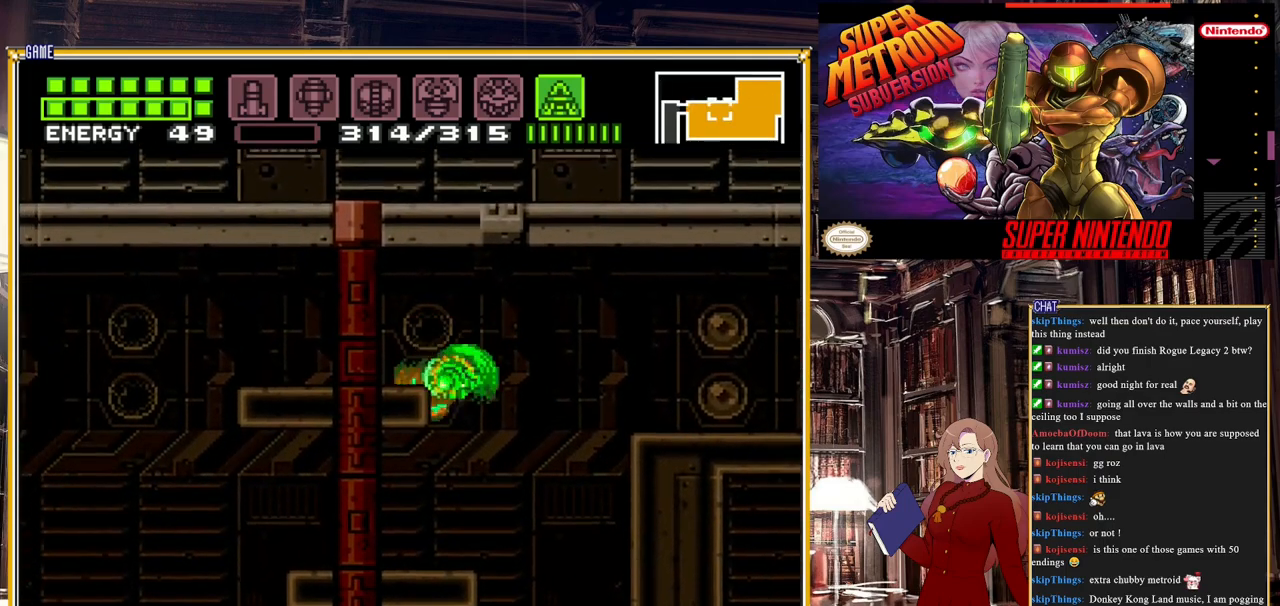
{"buttons": ["B", "DPAD_RIGHT"], "events": [[83, "DPAD_LEFT", "up"], [333, "DPAD_RIGHT", "down"], [467, "B", "down"]]}
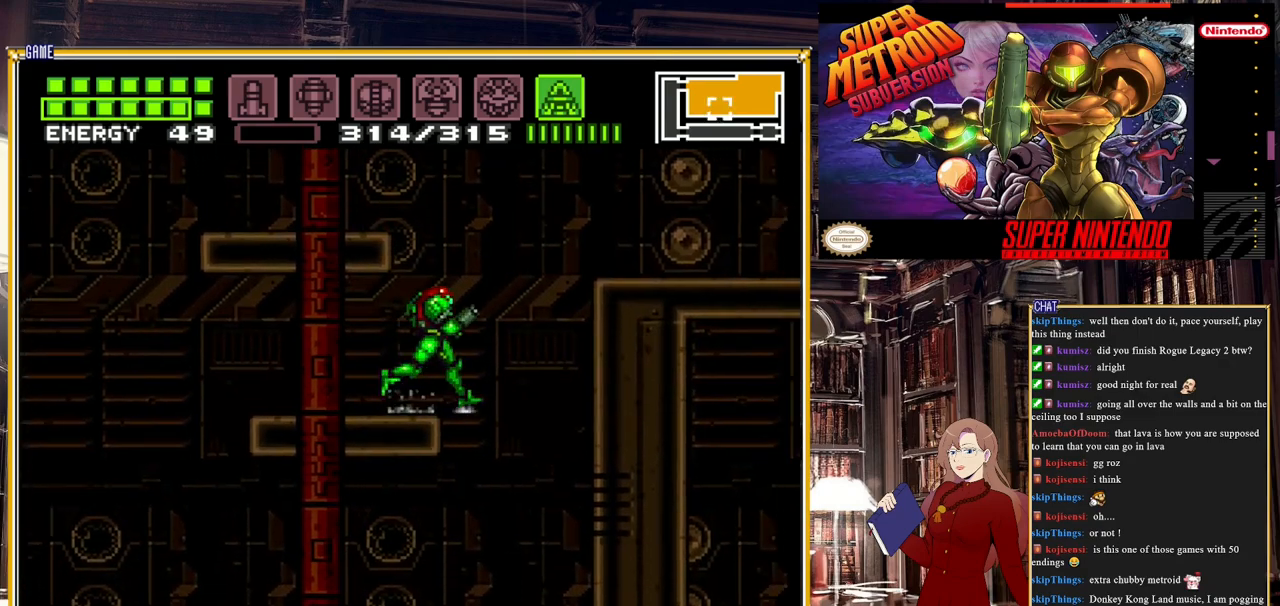
{"buttons": ["DPAD_LEFT"], "events": [[17, "A", "down"], [283, "DPAD_RIGHT", "up"], [417, "DPAD_LEFT", "down"], [467, "A", "up"], [500, "B", "up"]]}
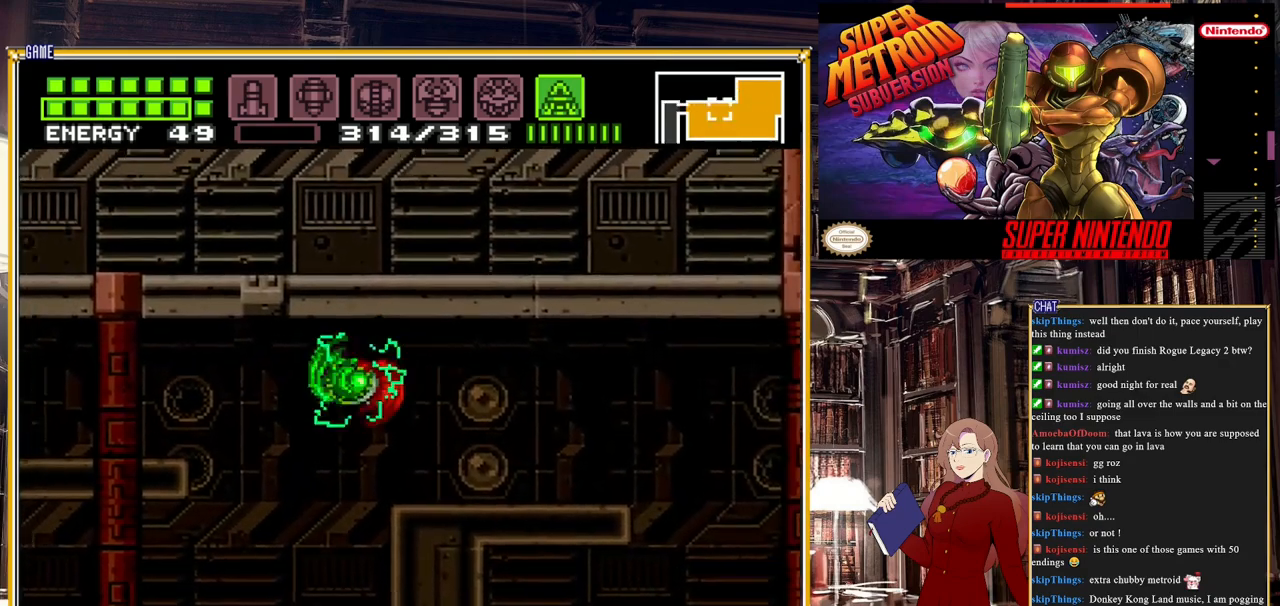
{"buttons": ["B", "DPAD_LEFT"], "events": [[233, "B", "down"], [333, "A", "down"], [500, "A", "up"]]}
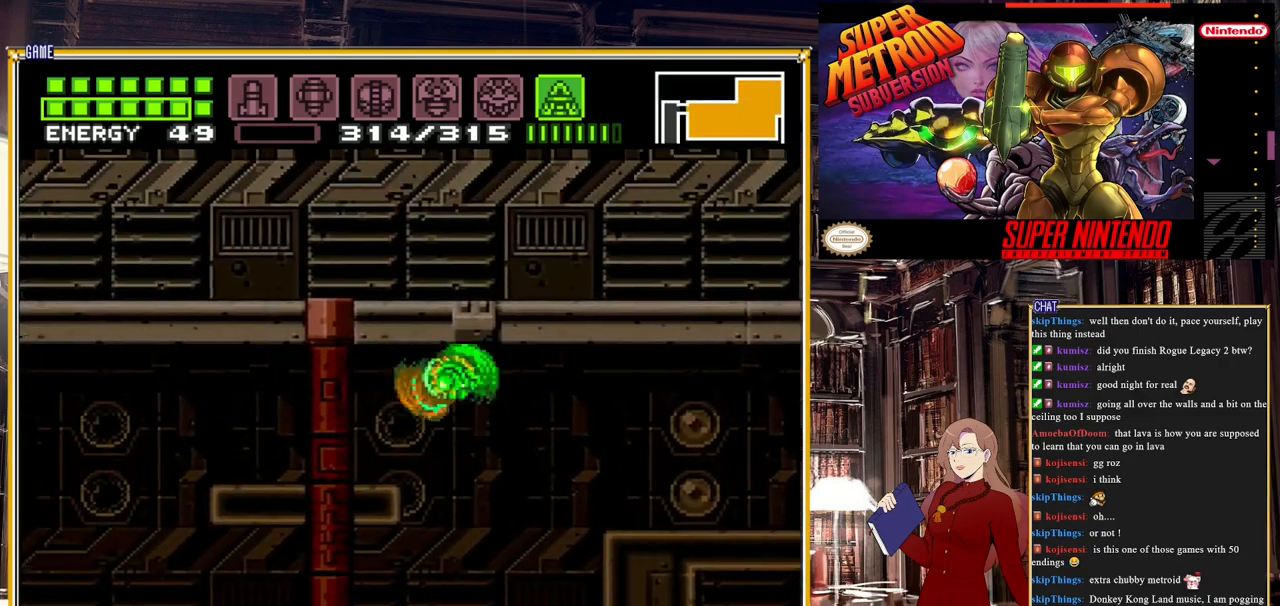
{"buttons": ["B", "DPAD_LEFT"], "events": [[50, "B", "up"], [250, "DPAD_LEFT", "up"], [333, "DPAD_LEFT", "down"], [467, "B", "down"]]}
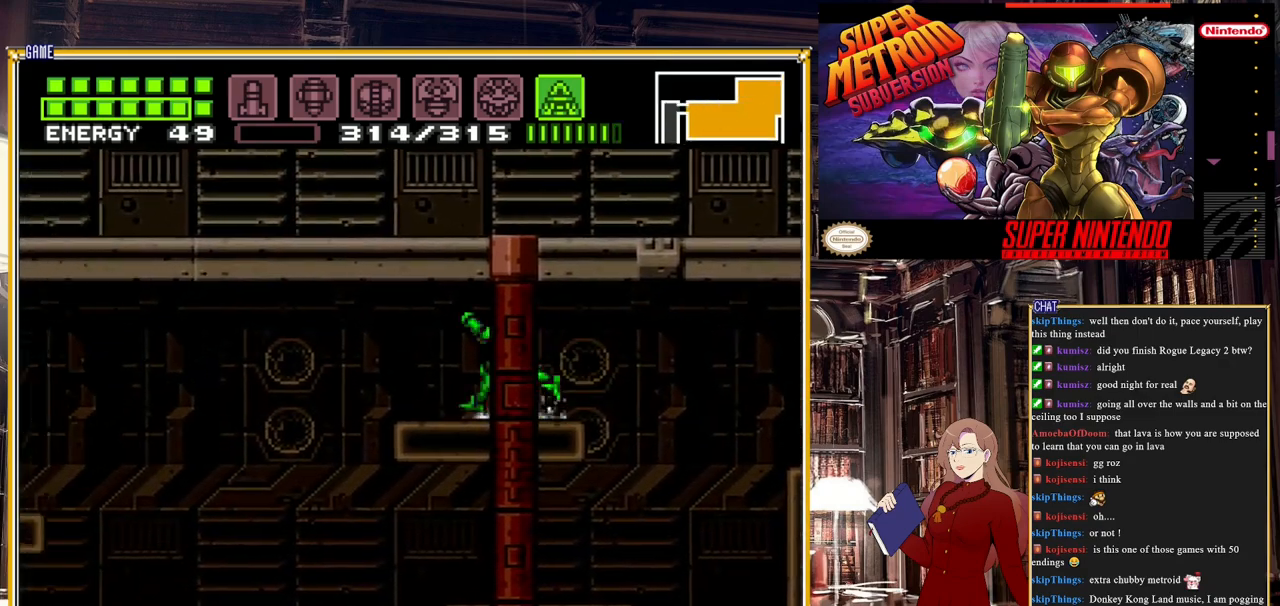
{"buttons": ["B", "DPAD_LEFT"], "events": [[183, "A", "down"], [383, "A", "up"]]}
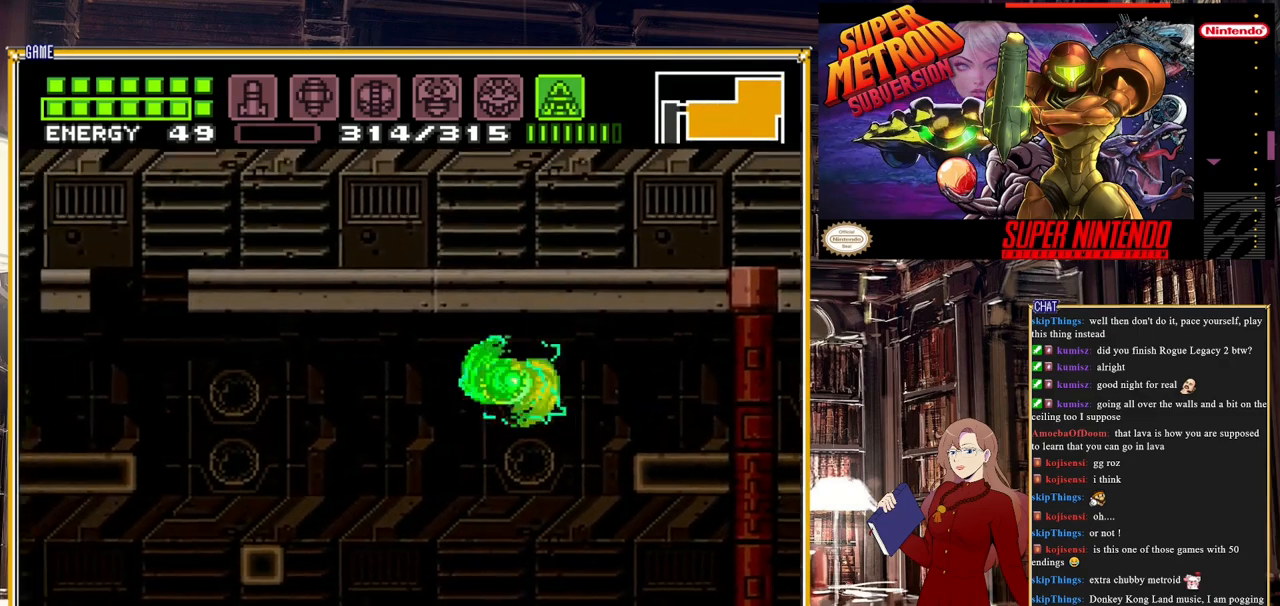
{"buttons": ["A", "DPAD_LEFT"], "events": [[283, "A", "down"], [467, "B", "up"]]}
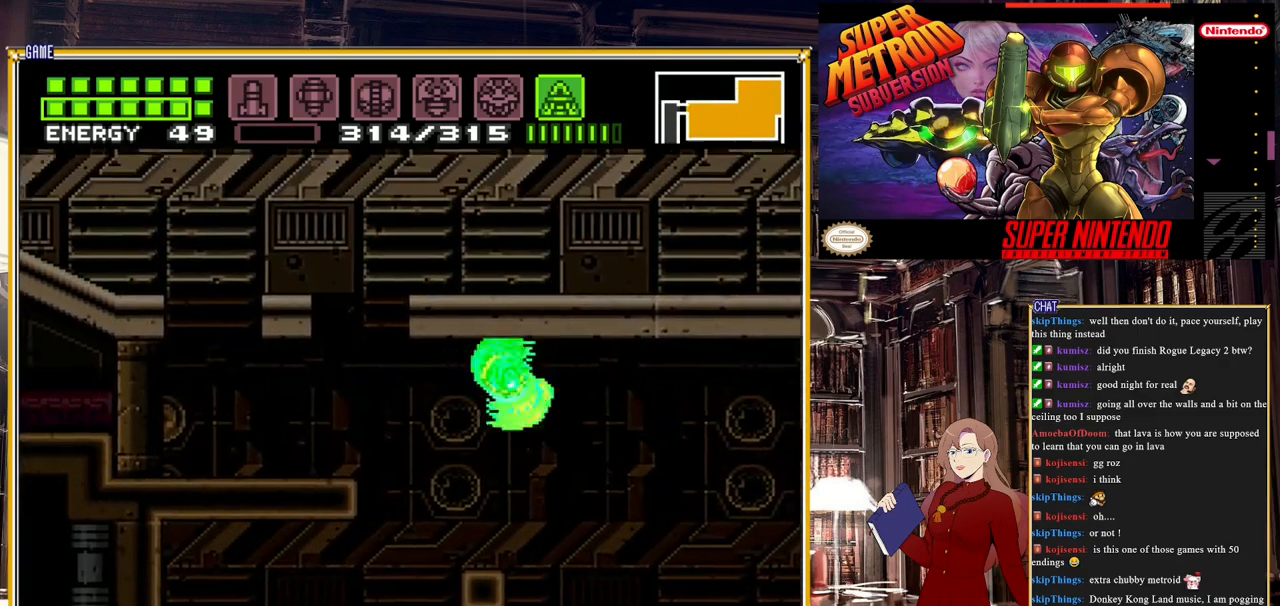
{"buttons": ["A", "DPAD_LEFT"], "events": [[17, "A", "up"], [267, "A", "down"]]}
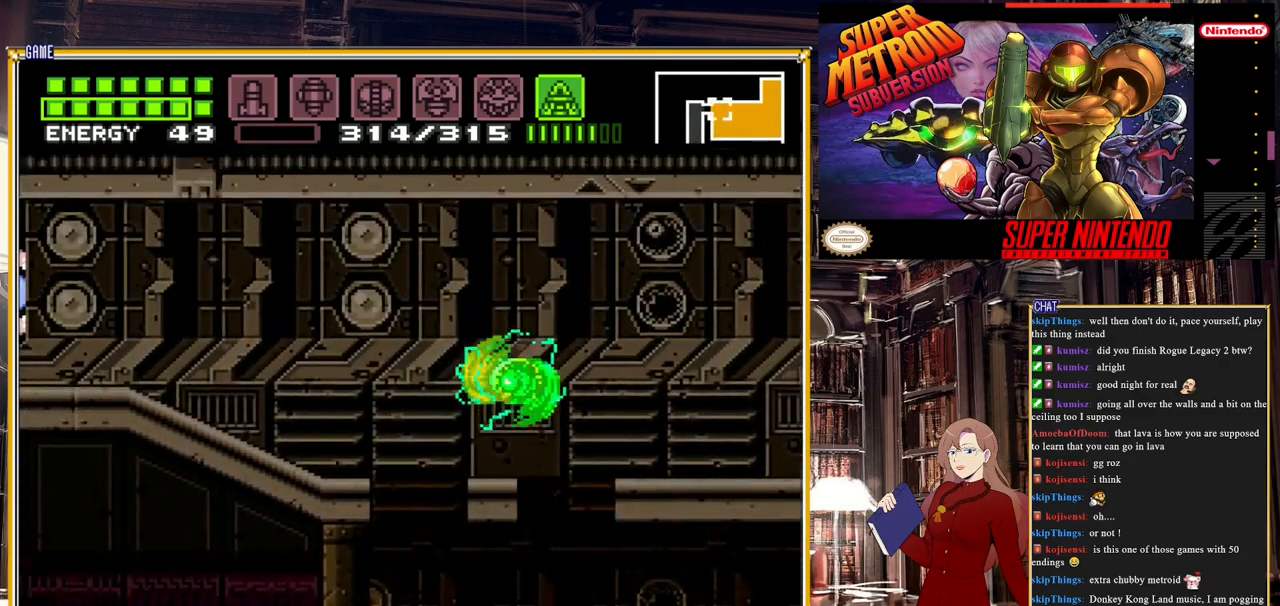
{"buttons": [], "events": [[133, "A", "up"], [350, "DPAD_LEFT", "up"]]}
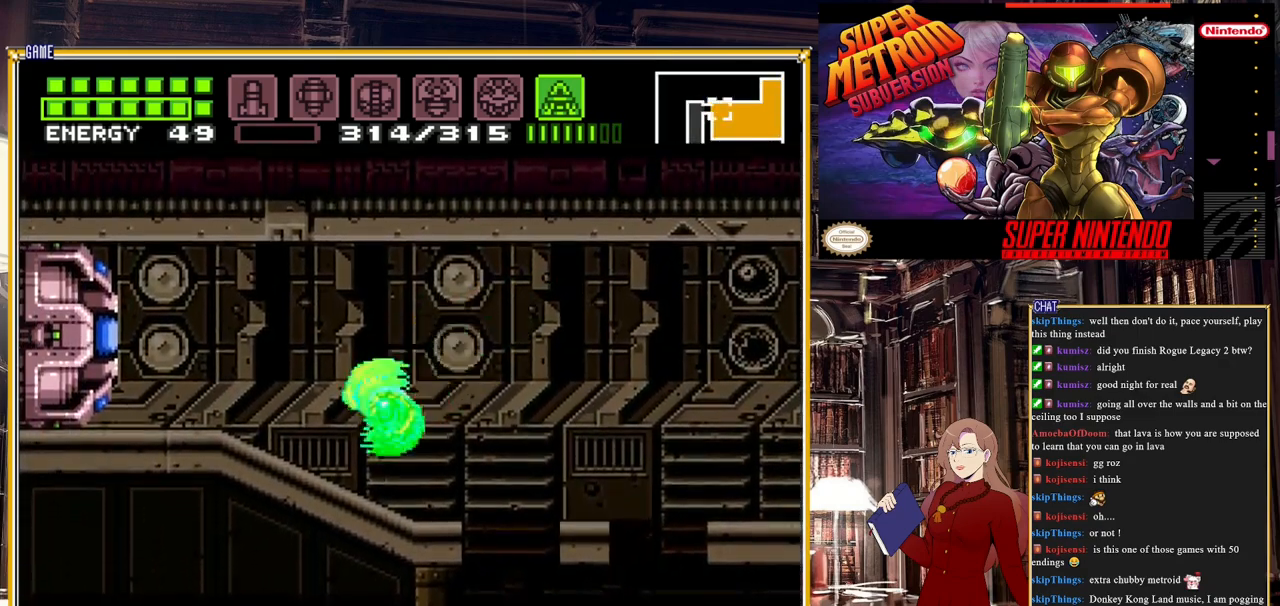
{"buttons": ["Y", "DPAD_LEFT"], "events": [[33, "SELECT", "down"], [200, "SELECT", "up"], [417, "DPAD_LEFT", "down"], [500, "Y", "down"]]}
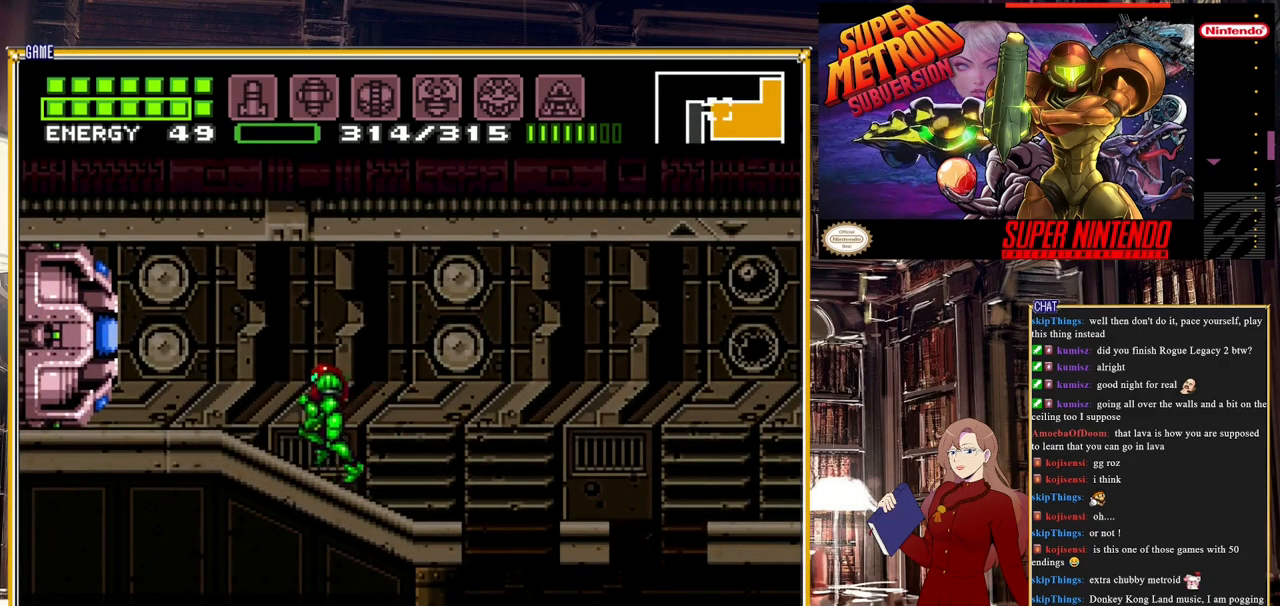
{"buttons": ["B", "DPAD_LEFT"], "events": [[83, "Y", "up"], [350, "B", "down"]]}
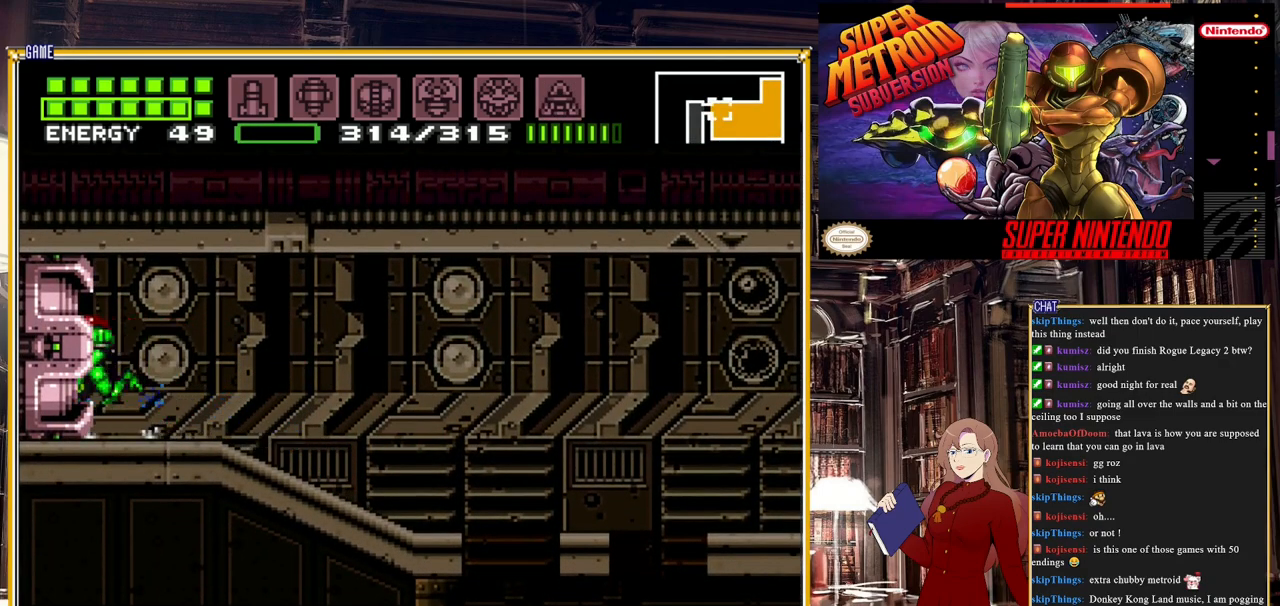
{"buttons": ["DPAD_LEFT"], "events": [[50, "B", "up"]]}
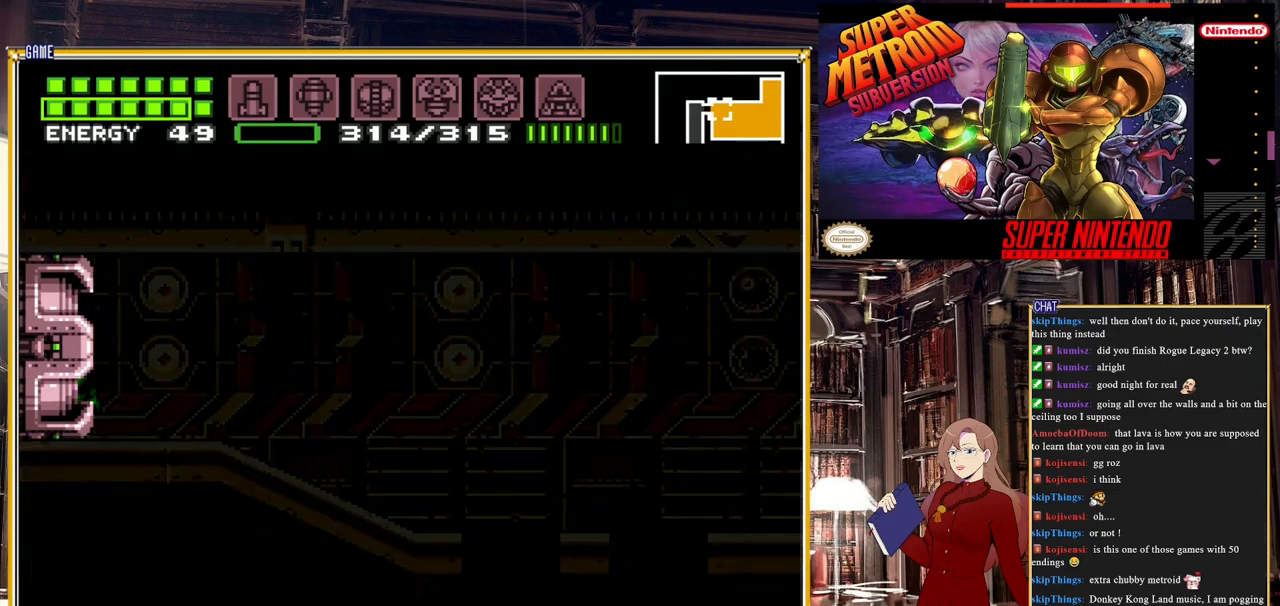
{"buttons": [], "events": [[383, "DPAD_LEFT", "up"]]}
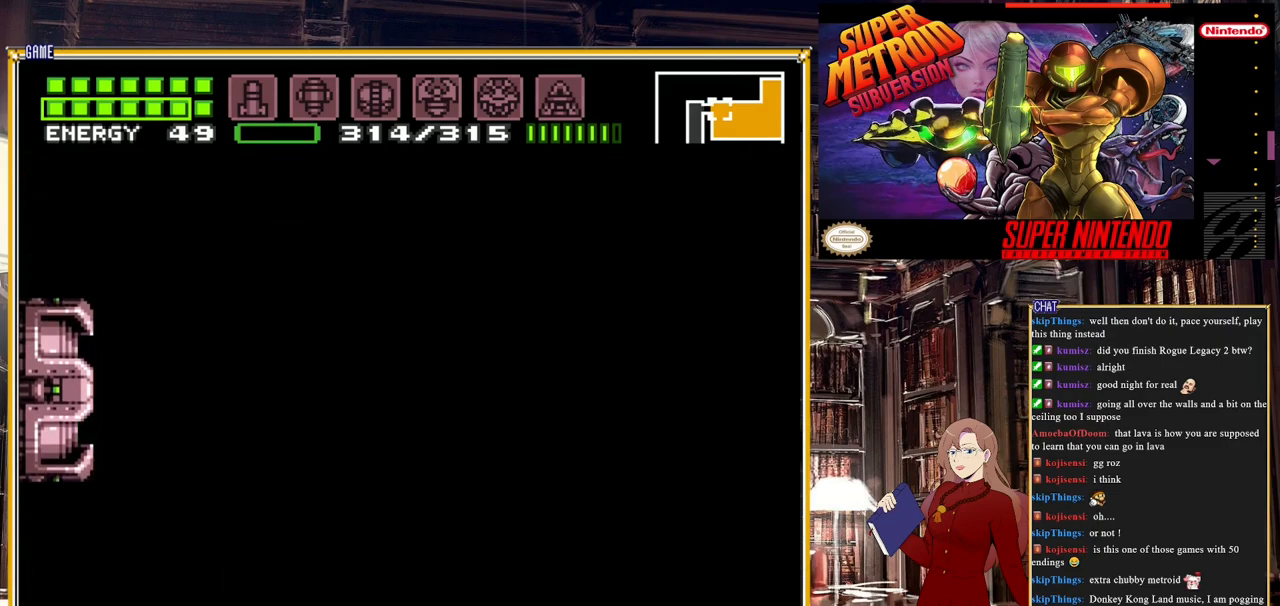
{"buttons": [], "events": []}
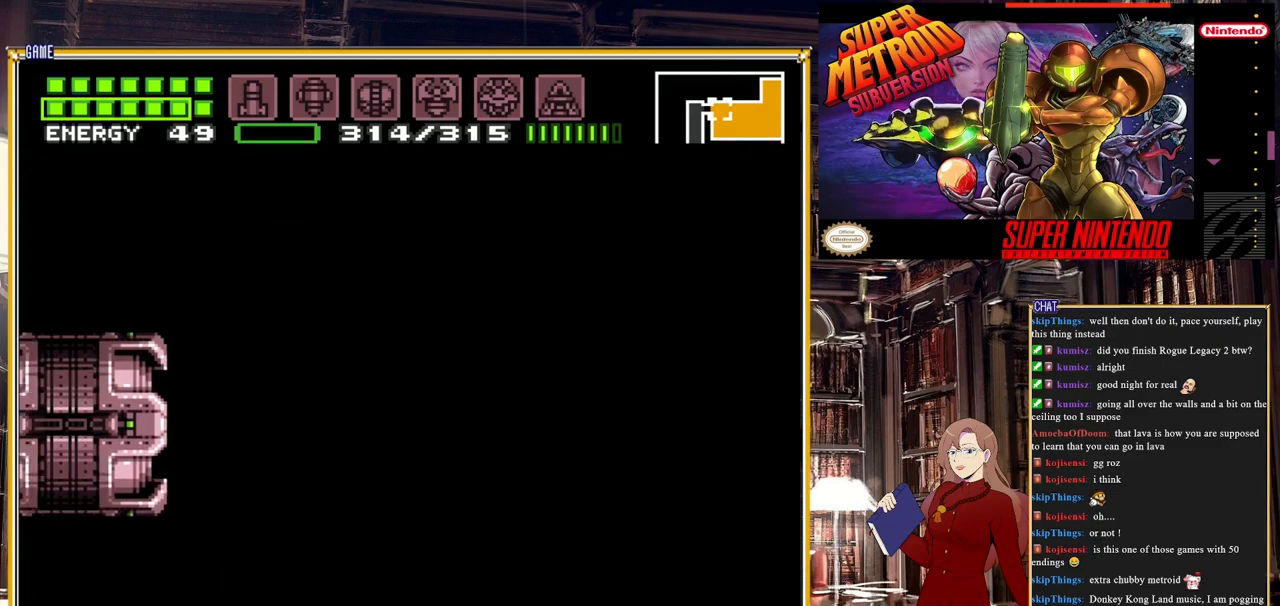
{"buttons": [], "events": []}